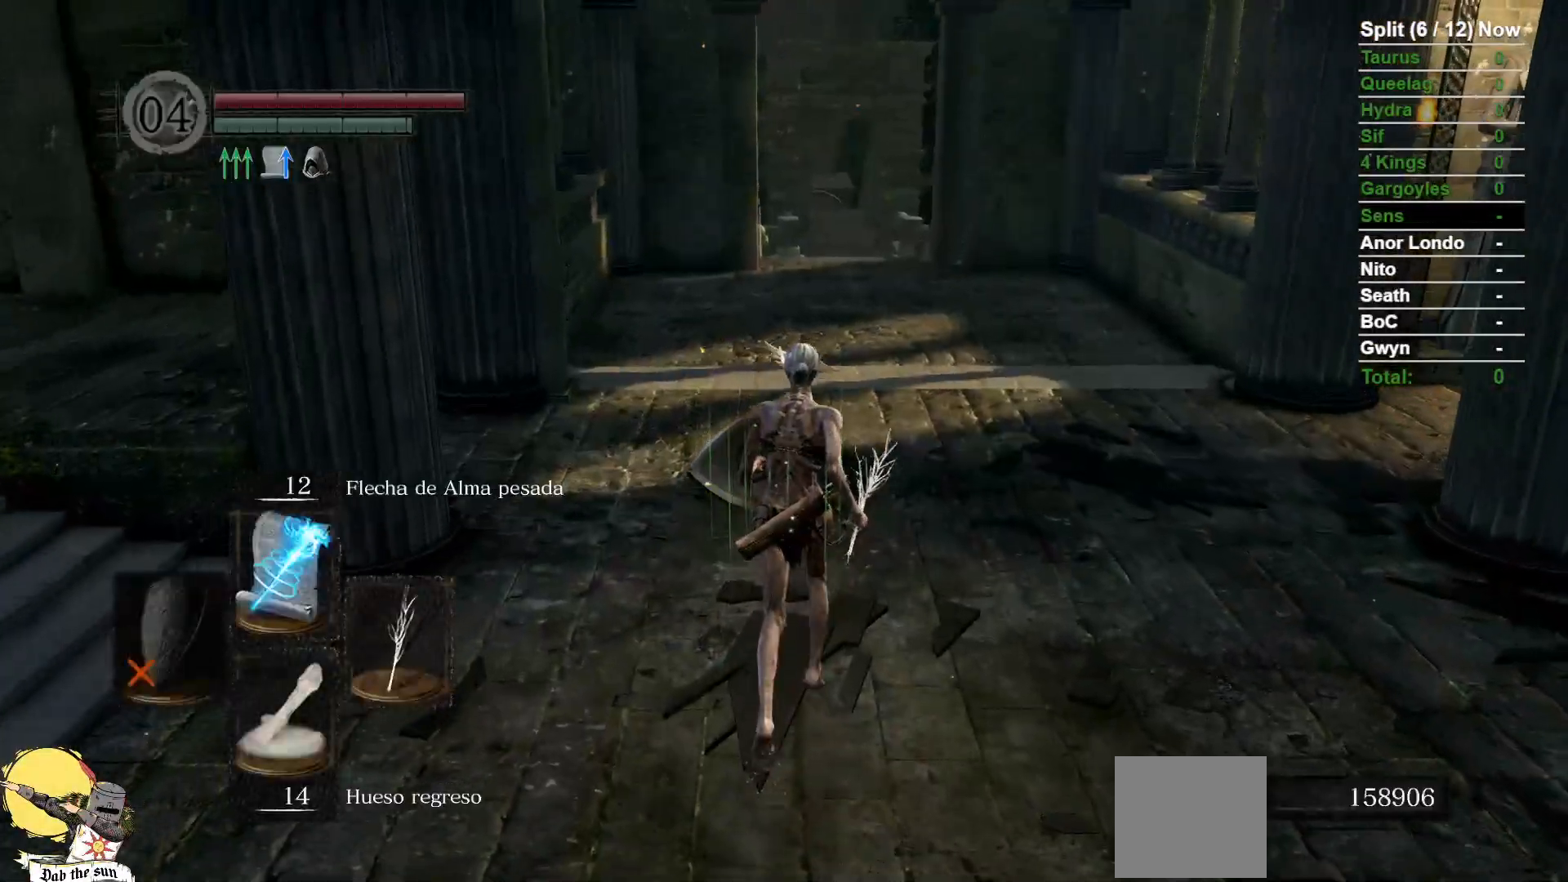
Gameplay with a controller (Xbox layout); each line is a JSON object with the inputs held at the frame after it (dt_ms = milliseconds from this image to that frame). "events" lists button and stick changes between this image and that frame as [ms after this image, input, new state], when the widget could be followed in between. Not read: SELECT START.
{"dt_ms": 500, "buttons": ["B"], "left_stick": "up", "right_stick": "center", "events": []}
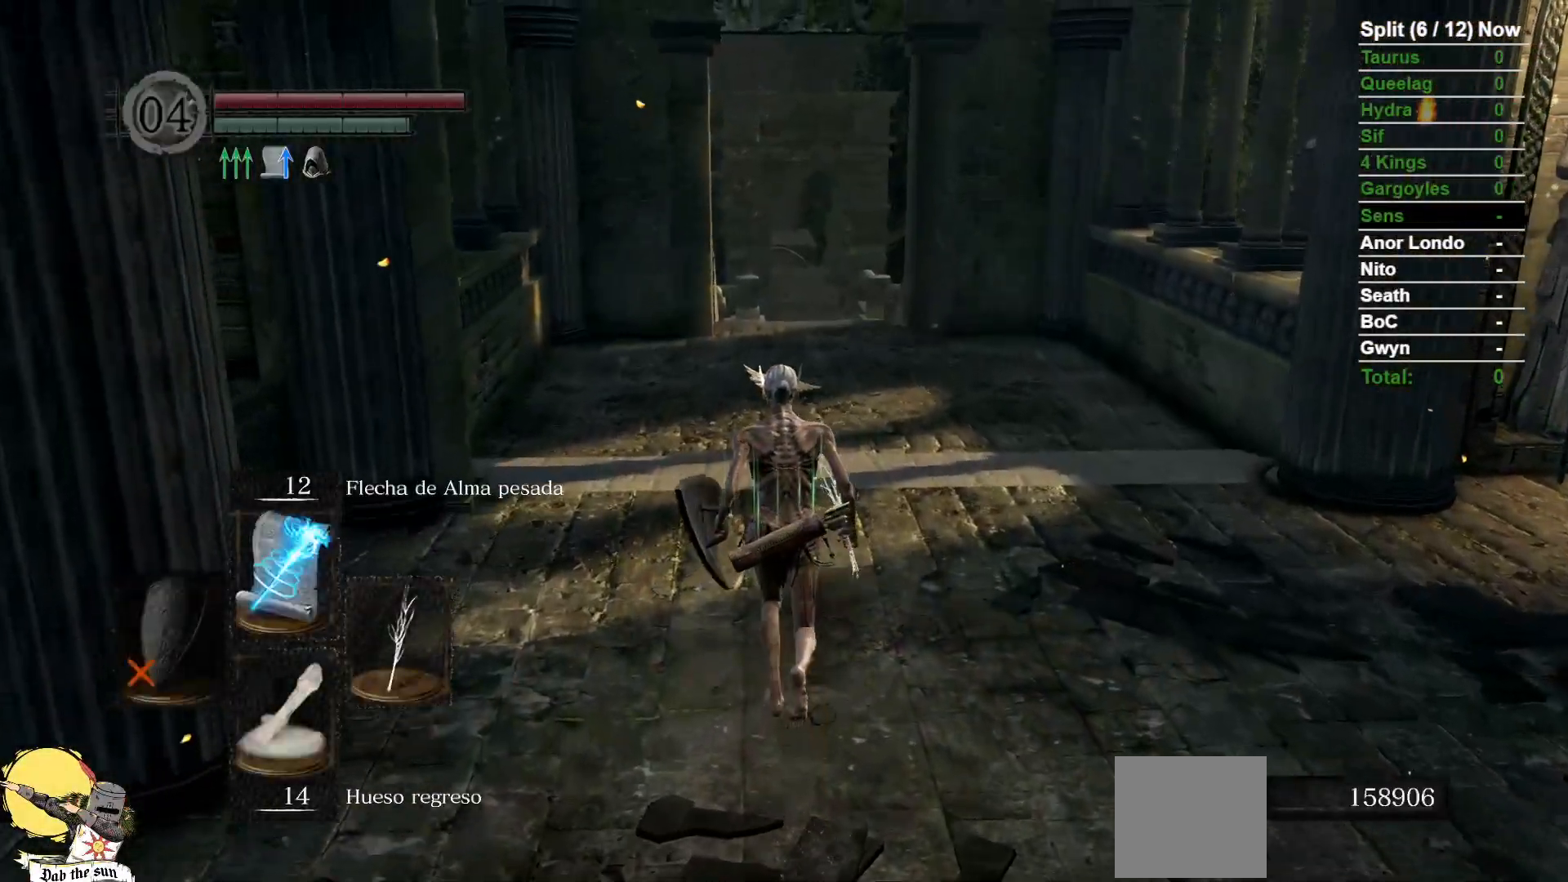
{"dt_ms": 500, "buttons": ["B"], "left_stick": "up", "right_stick": "center", "events": []}
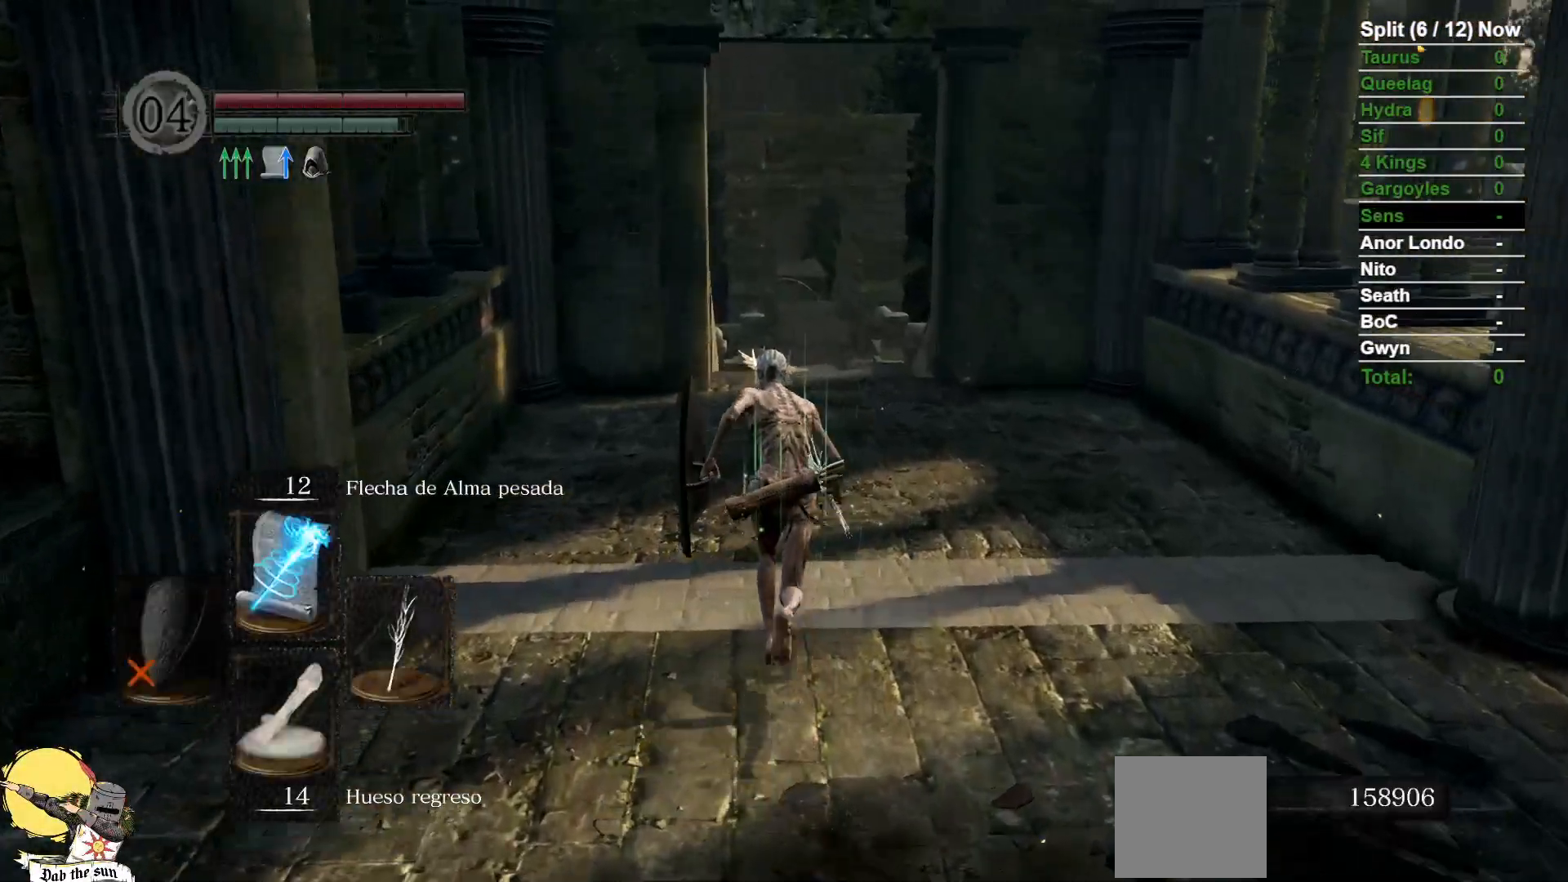
{"dt_ms": 1000, "buttons": ["B"], "left_stick": "up", "right_stick": "down"}
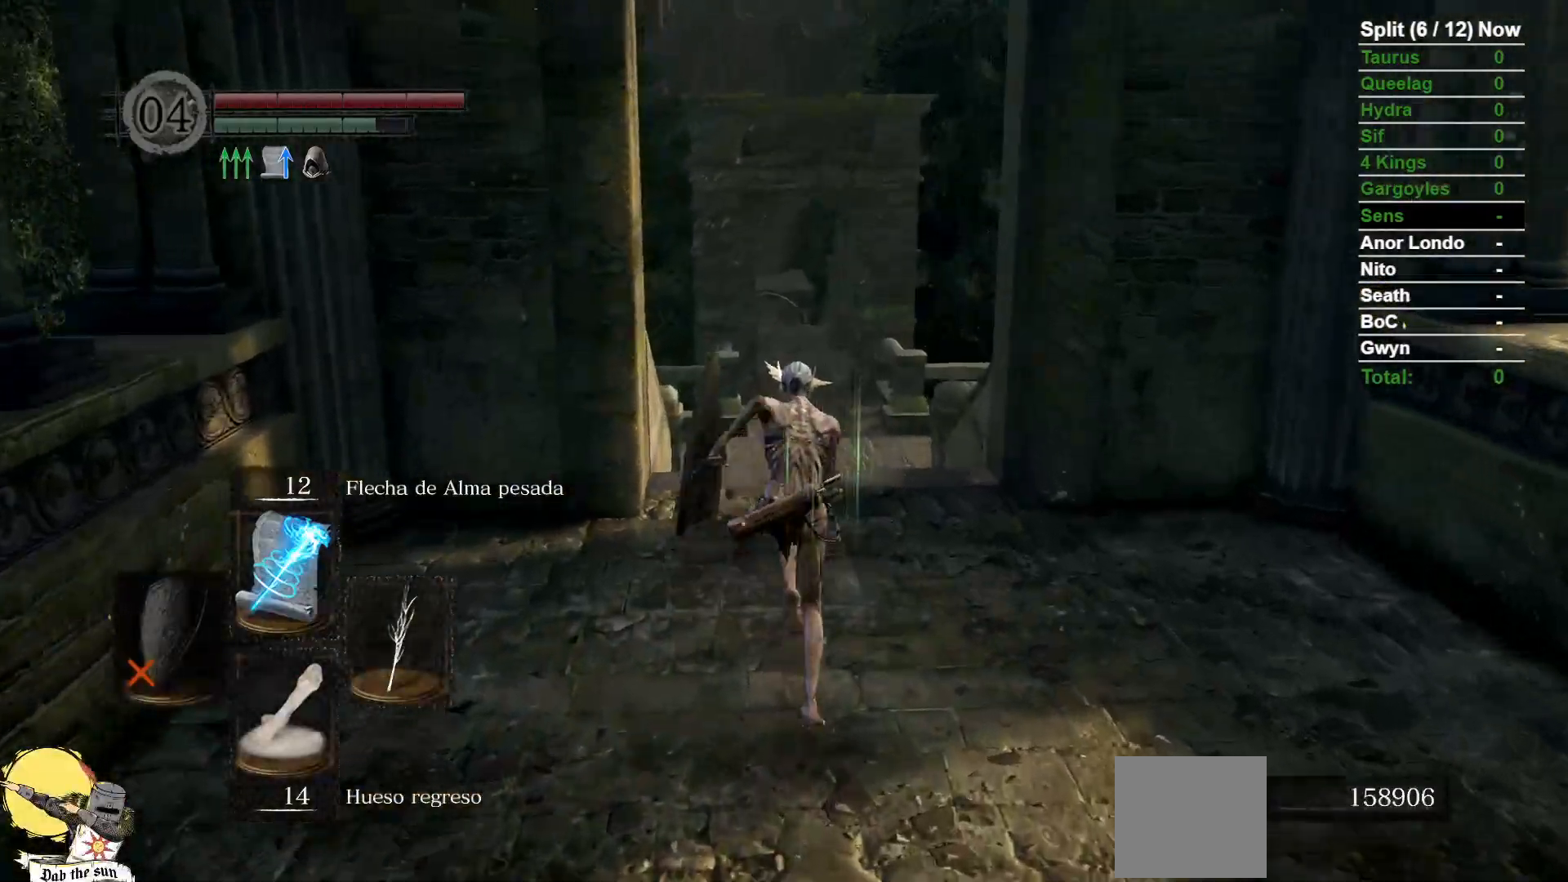
{"dt_ms": 500, "buttons": ["B"], "left_stick": "up", "right_stick": "center", "events": [[200, "right_stick", "center"]]}
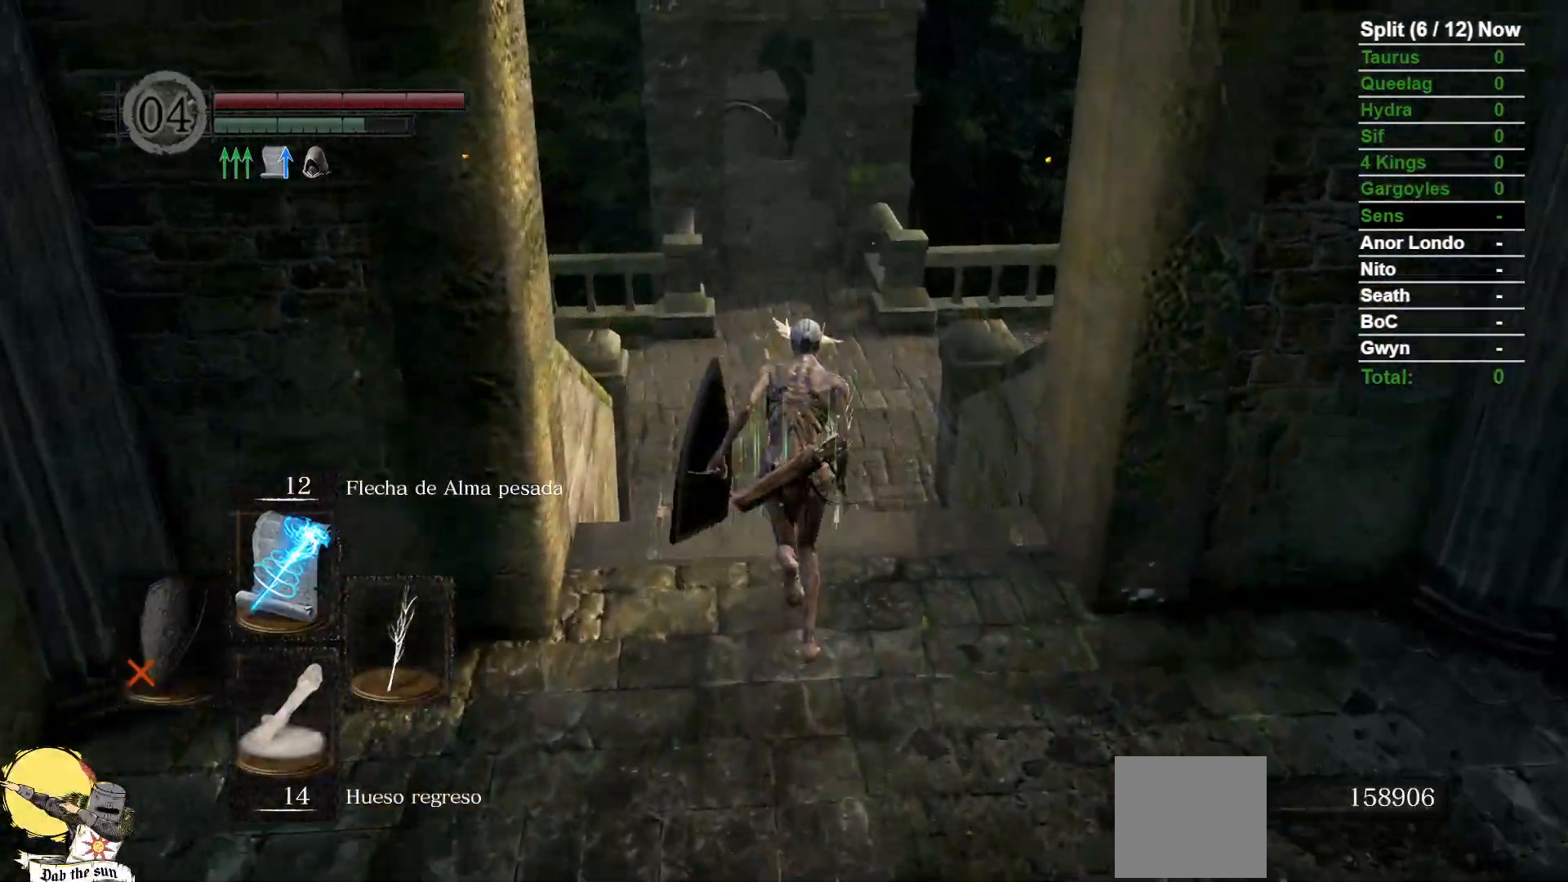
{"dt_ms": 500, "buttons": ["B"], "left_stick": "up", "right_stick": "center", "events": []}